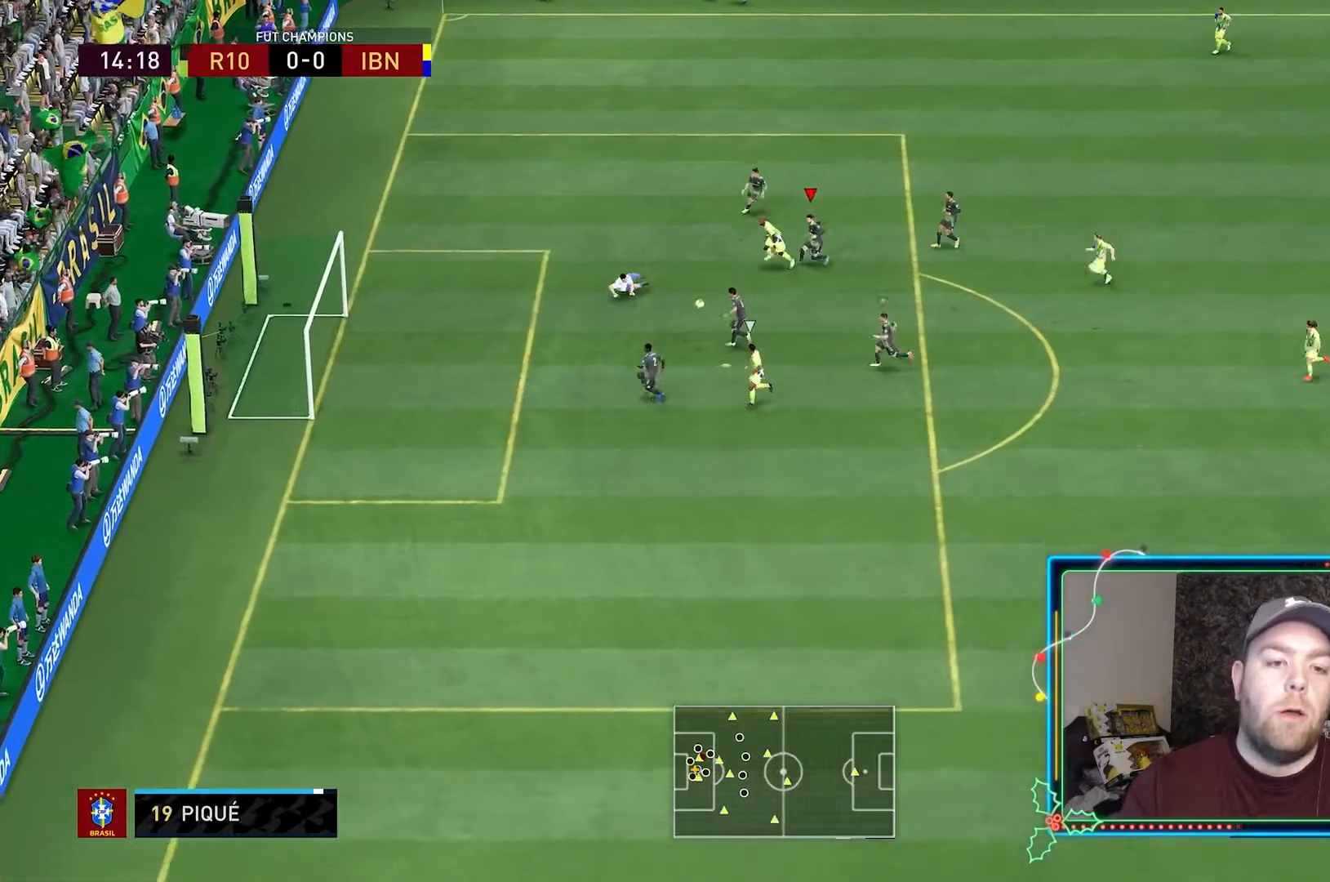
Gameplay with a controller (Xbox layout); each line is a JSON object with the inputs held at the frame after it. "events" lists button and stick changes between this image and that frame as [ms after this image, input, new state], when the widget could be followed in between. Not read: L3 R2 R3.
{"buttons": ["L2"], "left_stick": "down-right", "right_stick": "center", "events": [[167, "Y", "up"], [233, "L2", "down"], [300, "left_stick", "down-right"]]}
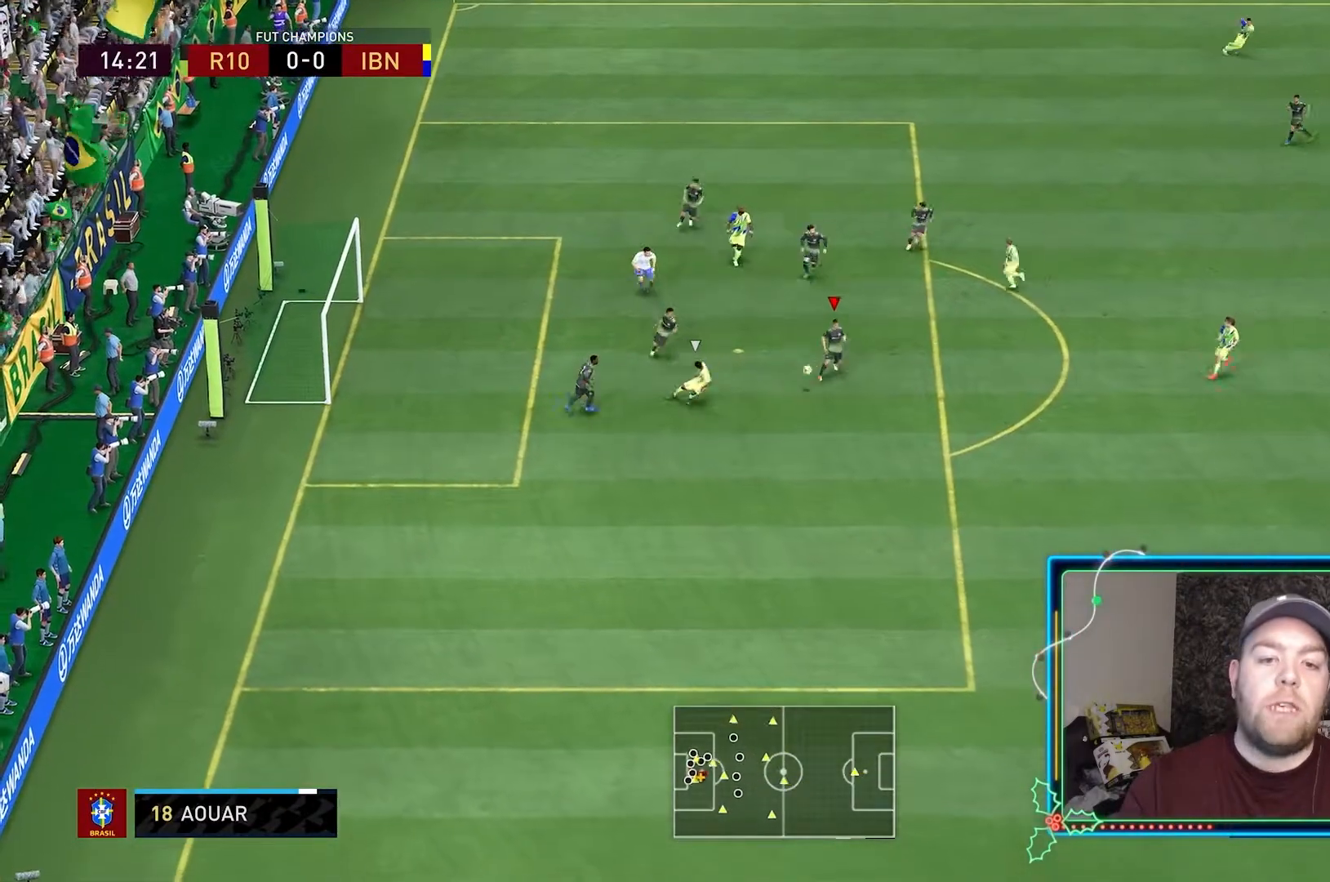
{"buttons": [], "left_stick": "down-right", "right_stick": "center", "events": [[367, "L2", "up"]]}
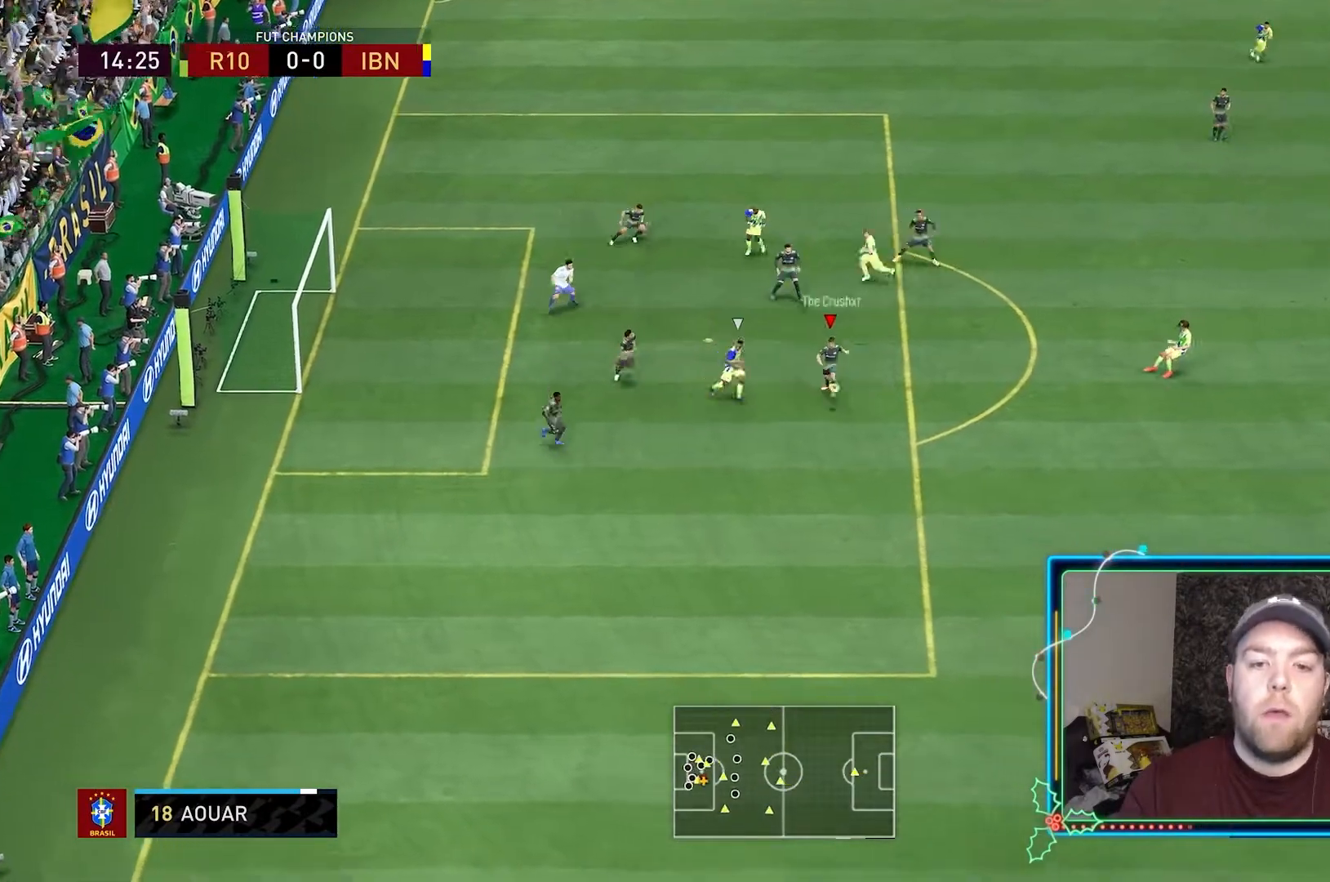
{"buttons": [], "left_stick": "down", "right_stick": "center", "events": [[400, "left_stick", "down"]]}
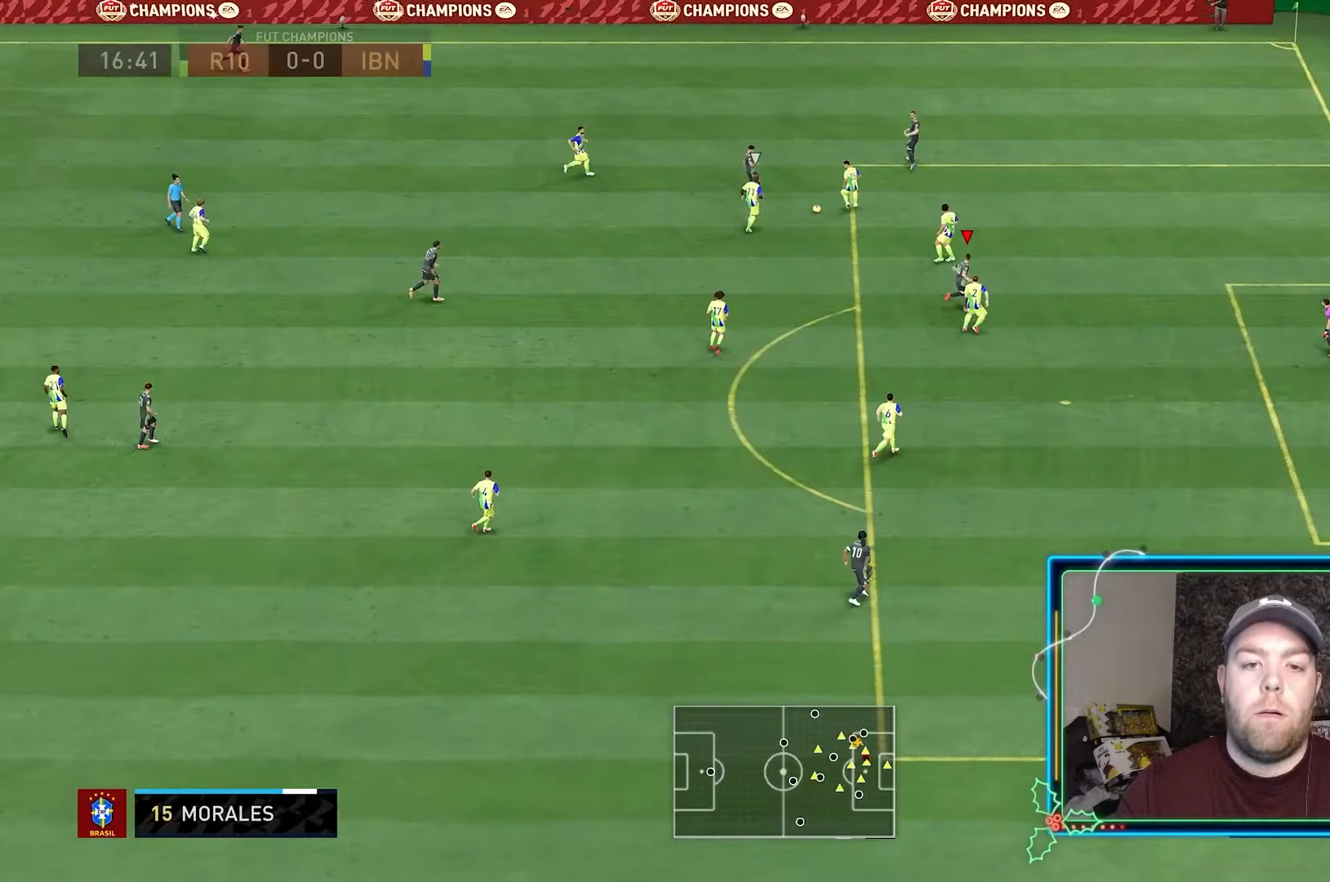
{"buttons": [], "left_stick": "down", "right_stick": "center", "events": []}
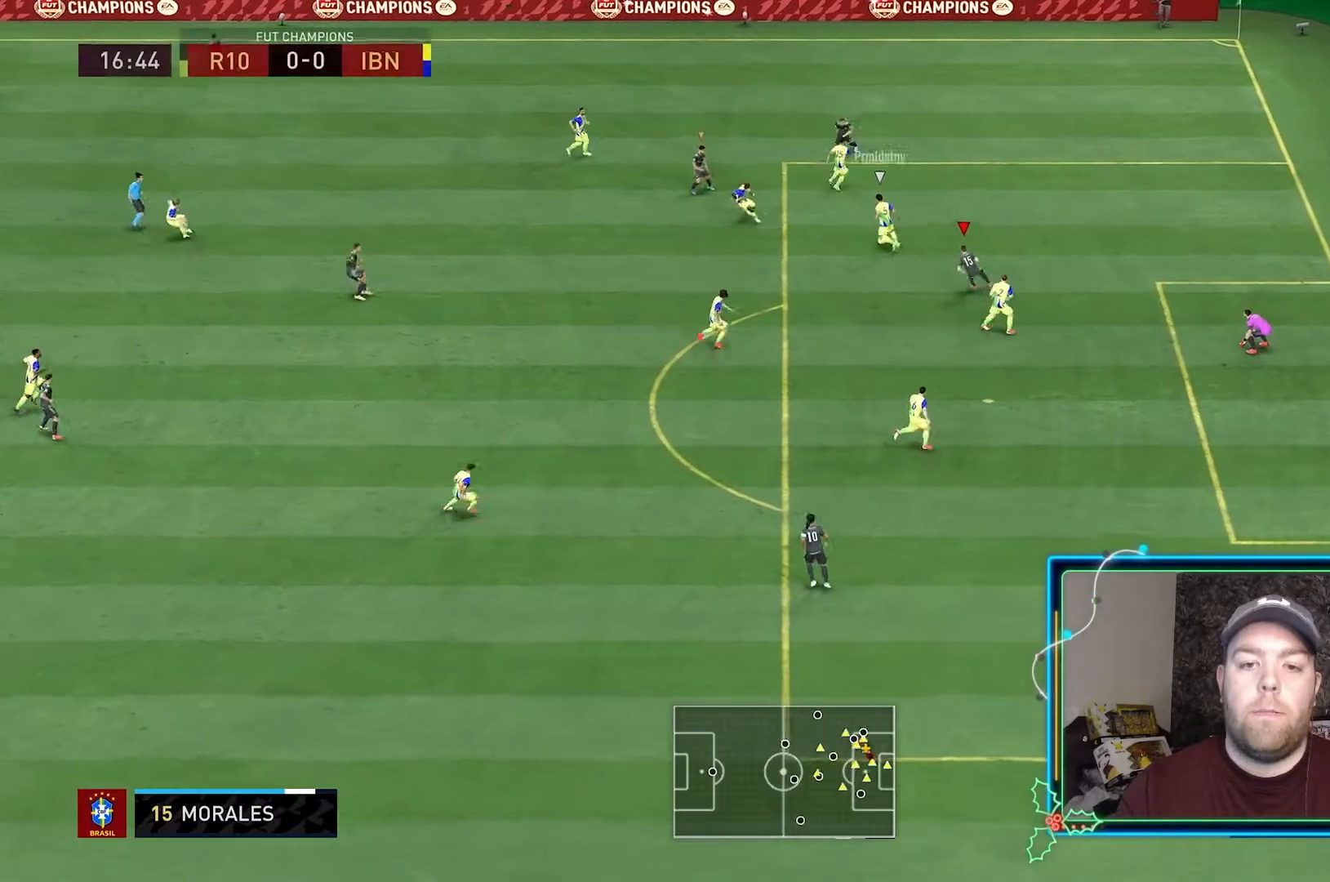
{"buttons": ["L2"], "left_stick": "down", "right_stick": "center", "events": [[233, "L2", "down"]]}
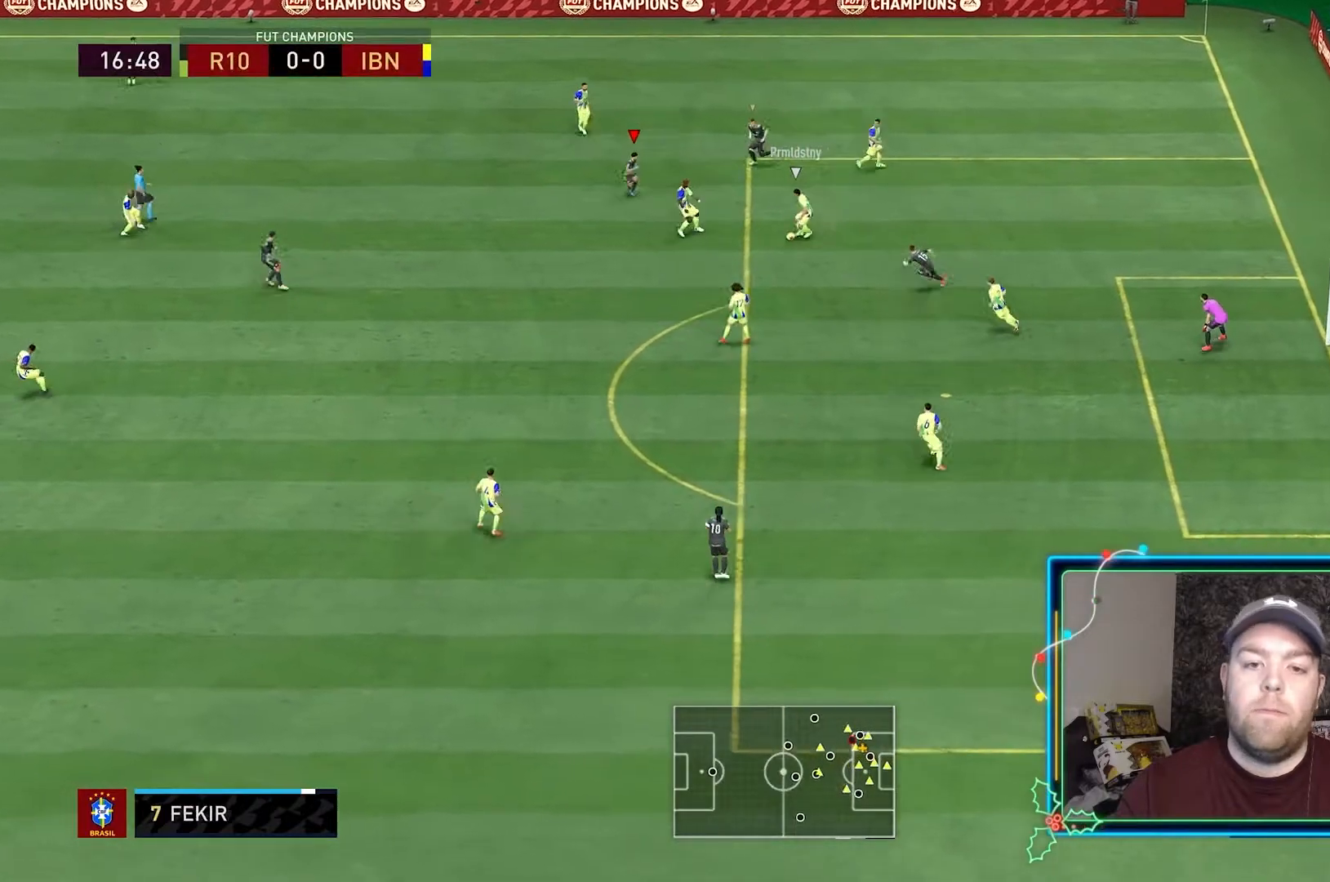
{"buttons": [], "left_stick": "down", "right_stick": "center", "events": [[167, "L2", "up"]]}
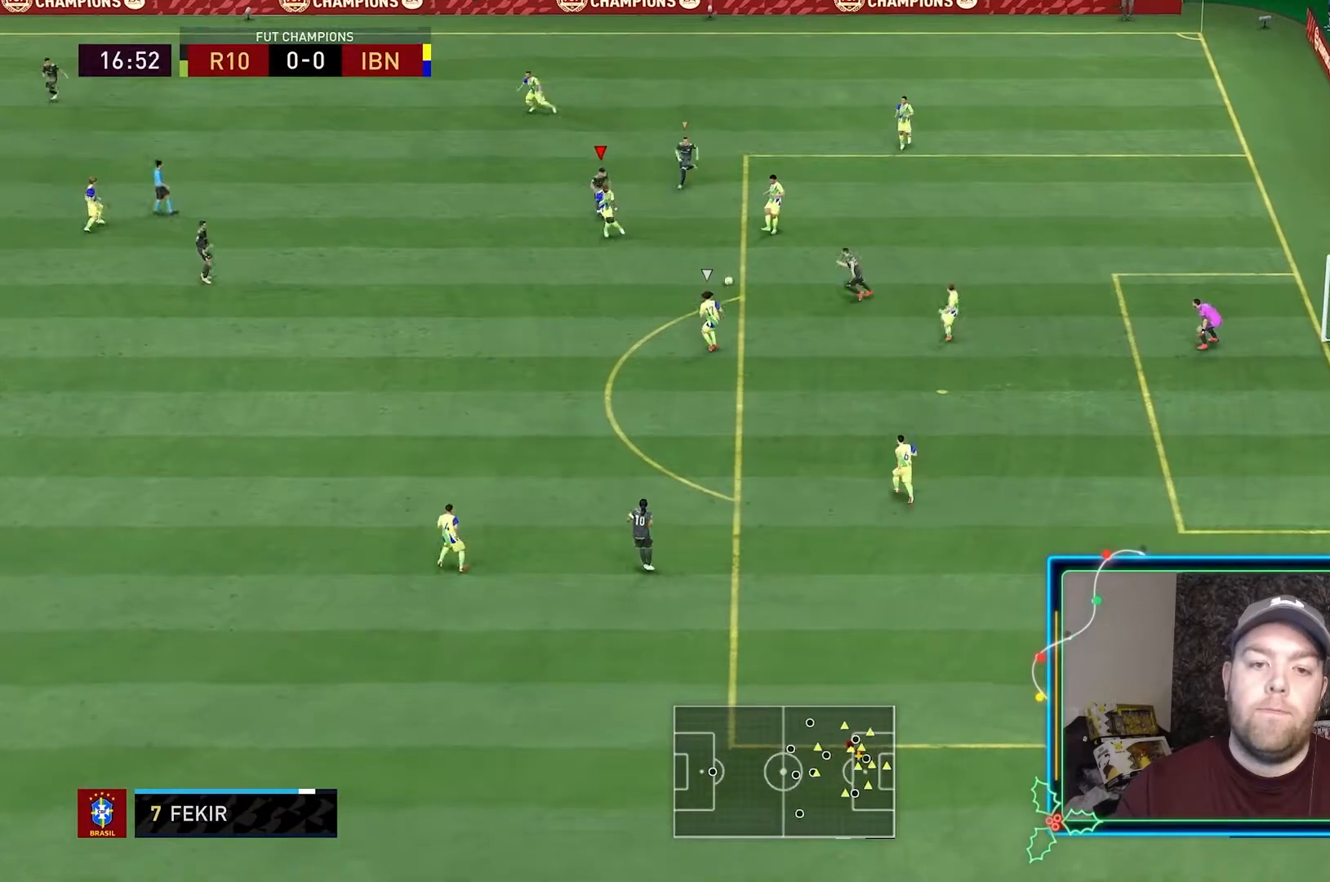
{"buttons": [], "left_stick": "down", "right_stick": "center", "events": []}
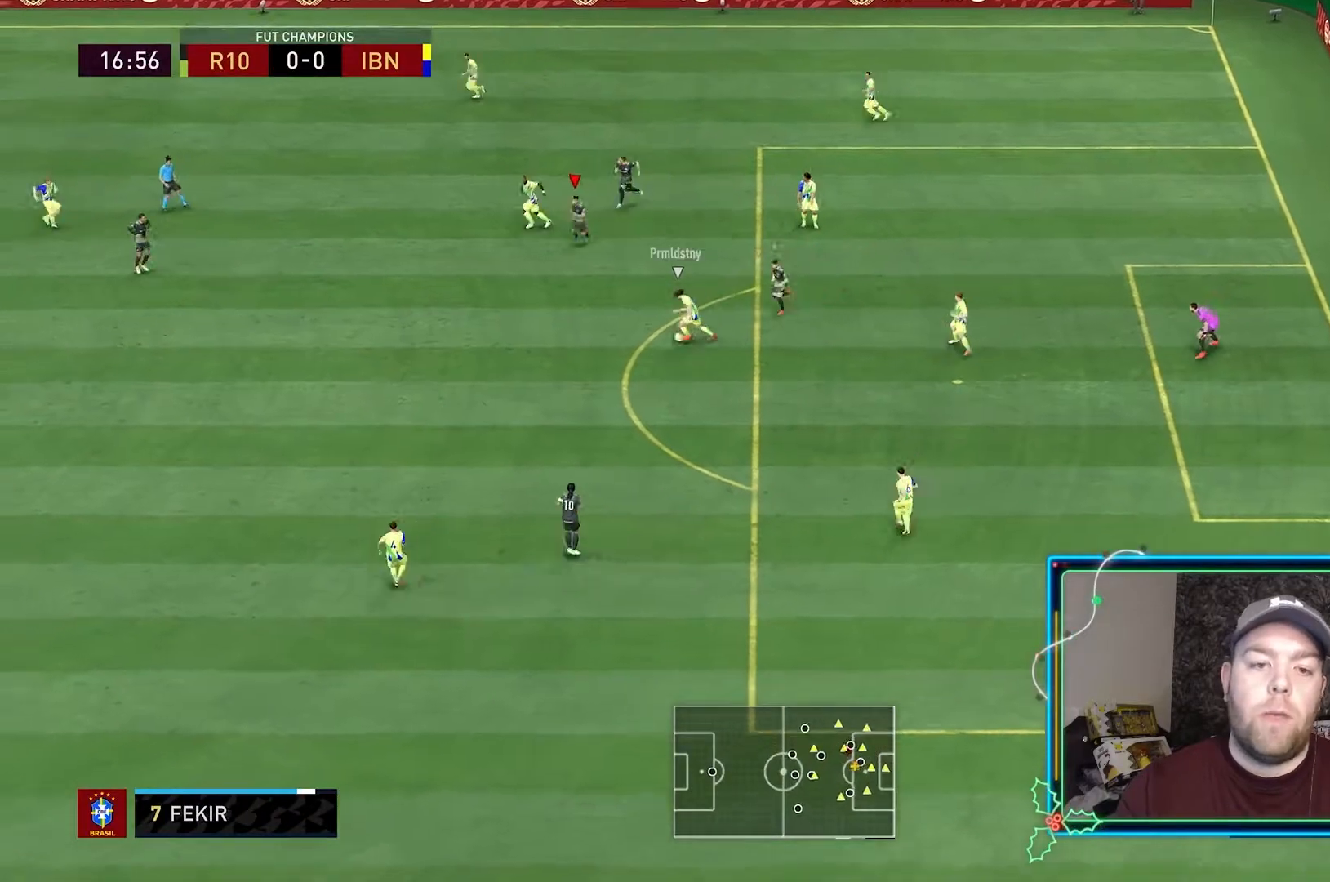
{"buttons": [], "left_stick": "down", "right_stick": "center", "events": []}
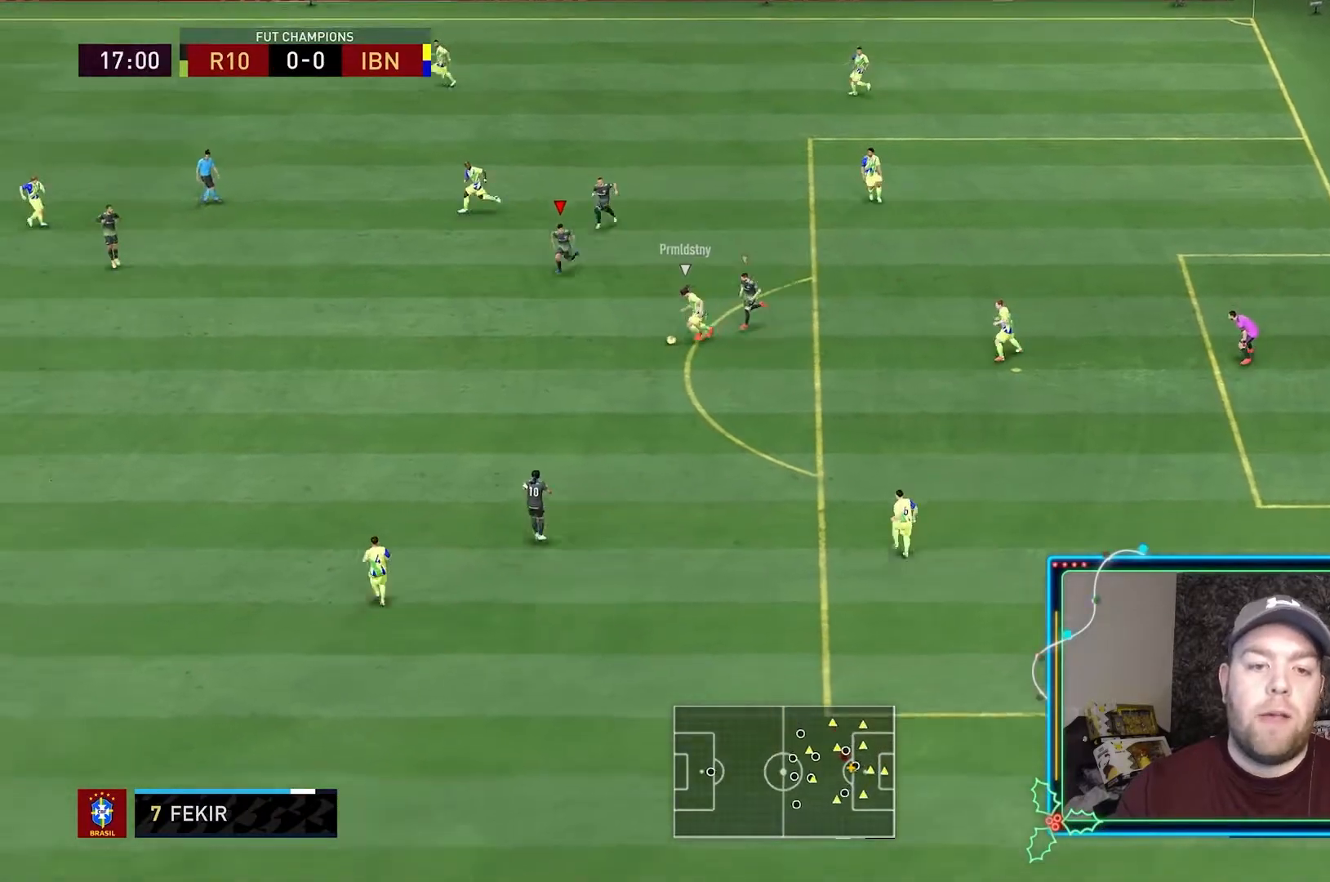
{"buttons": [], "left_stick": "down", "right_stick": "center", "events": []}
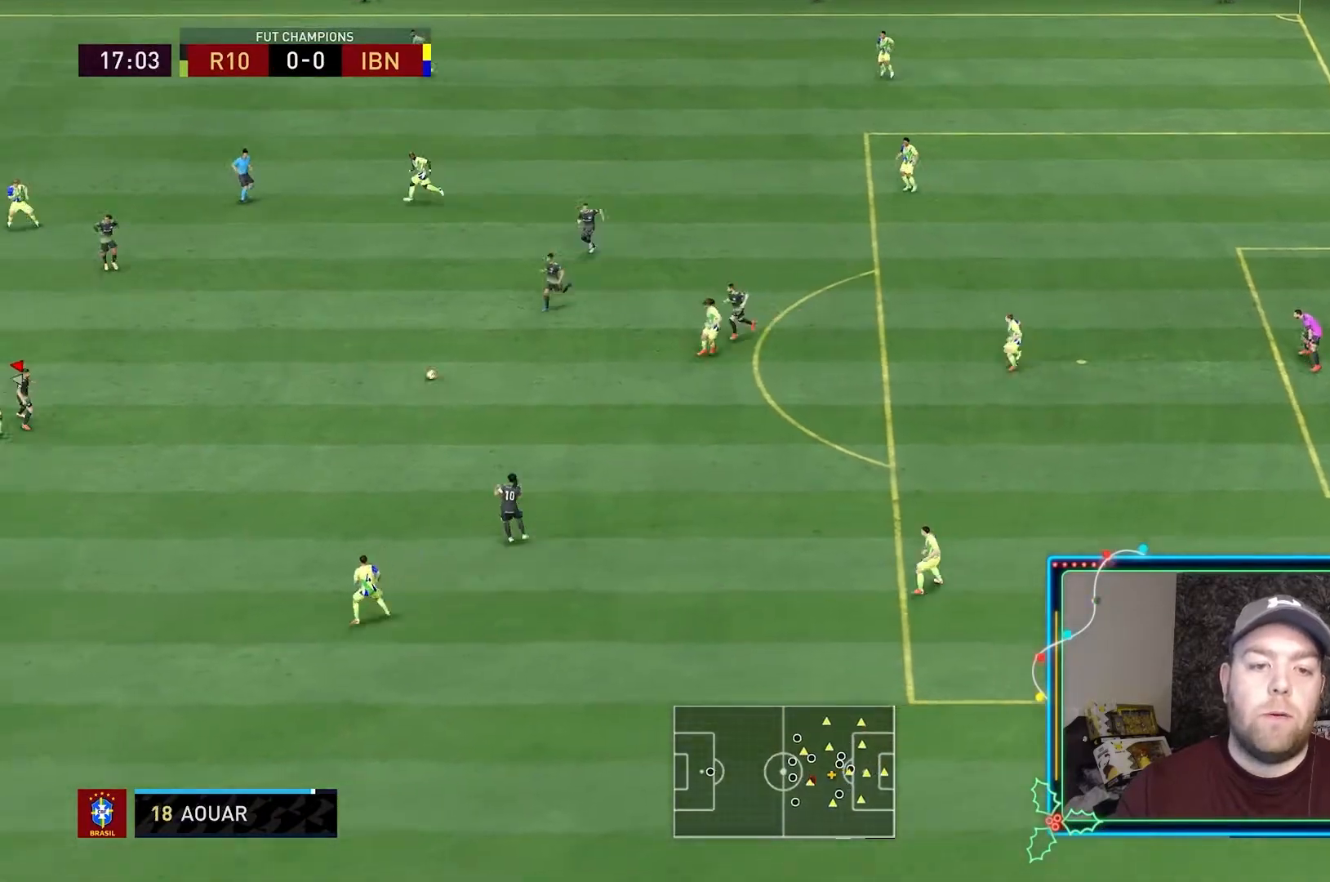
{"buttons": ["L2"], "left_stick": "right", "right_stick": "center", "events": [[100, "L2", "down"], [133, "left_stick", "down-right"], [433, "left_stick", "right"]]}
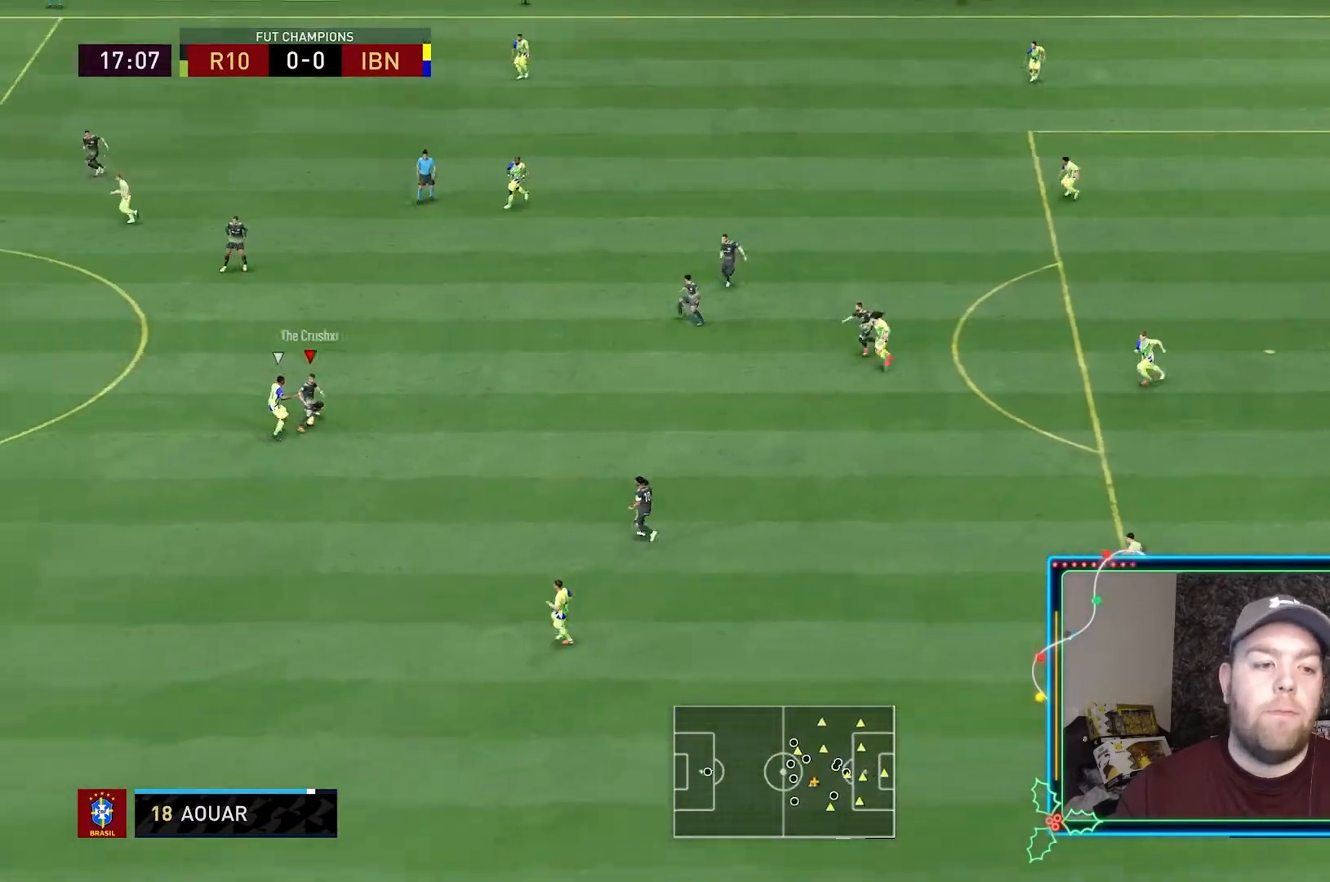
{"buttons": ["L2"], "left_stick": "up-right", "right_stick": "center", "events": [[133, "A", "down"], [367, "A", "up"], [467, "left_stick", "up-right"]]}
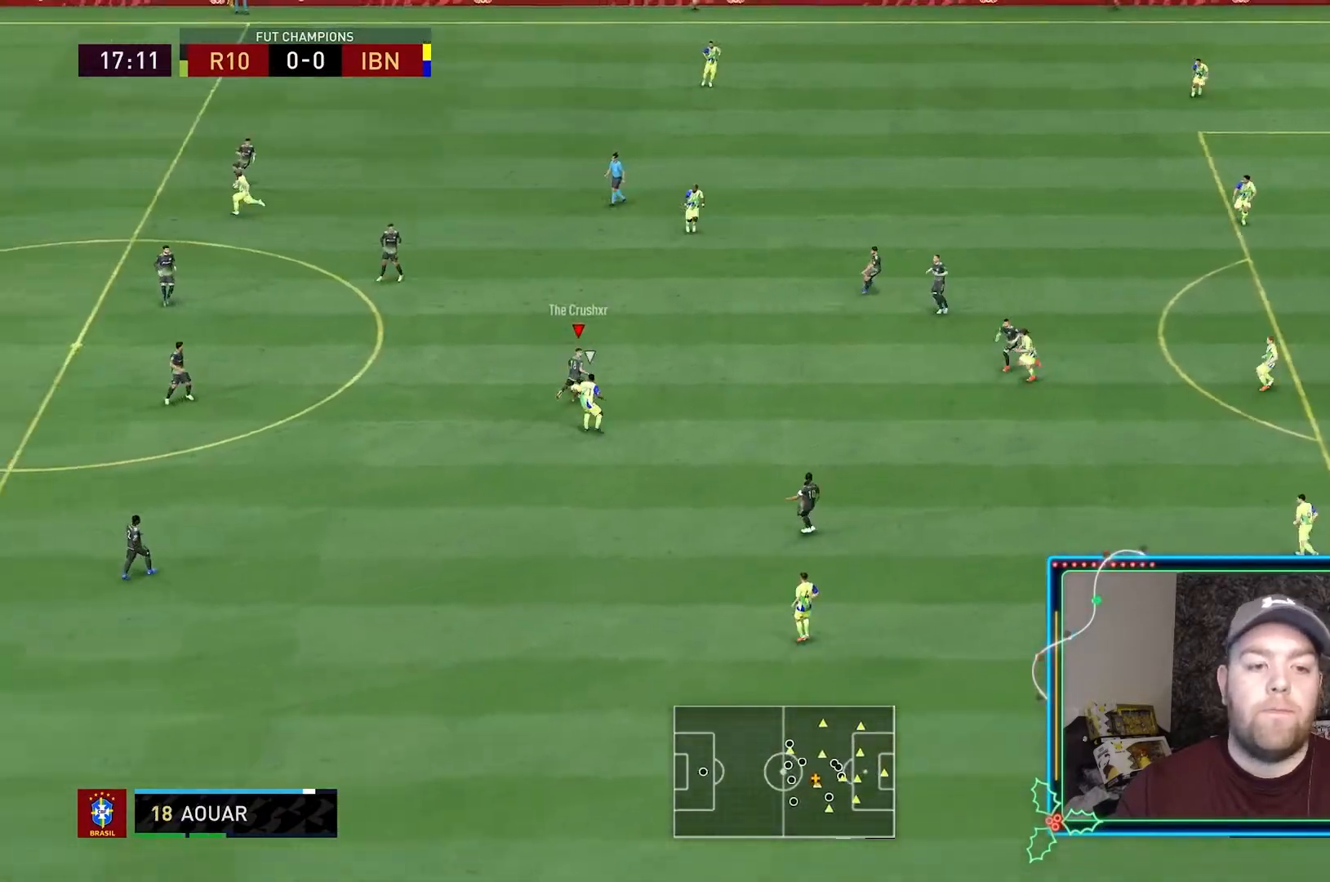
{"buttons": [], "left_stick": "up-right", "right_stick": "center", "events": [[433, "L2", "up"]]}
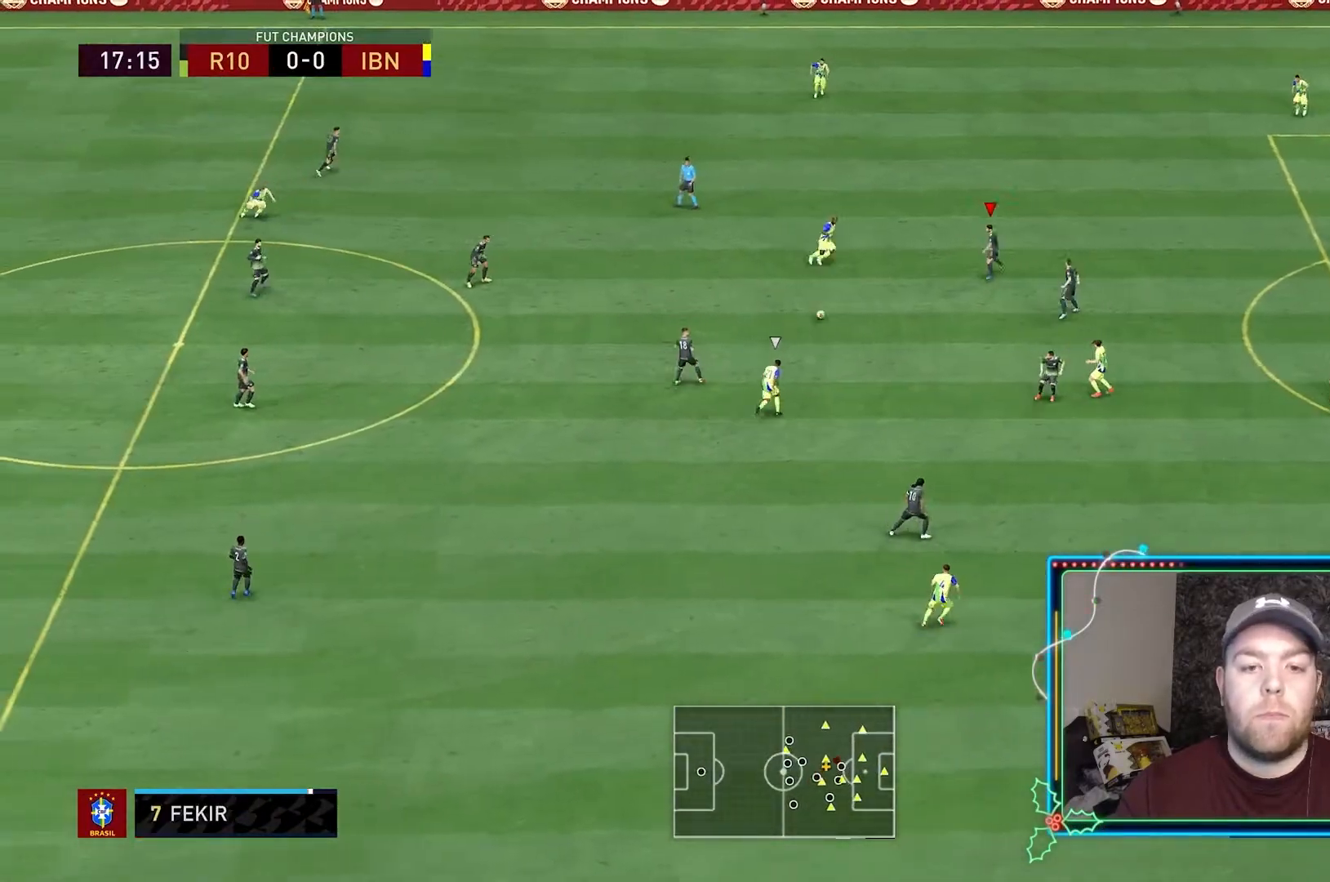
{"buttons": [], "left_stick": "right", "right_stick": "center", "events": [[167, "left_stick", "right"]]}
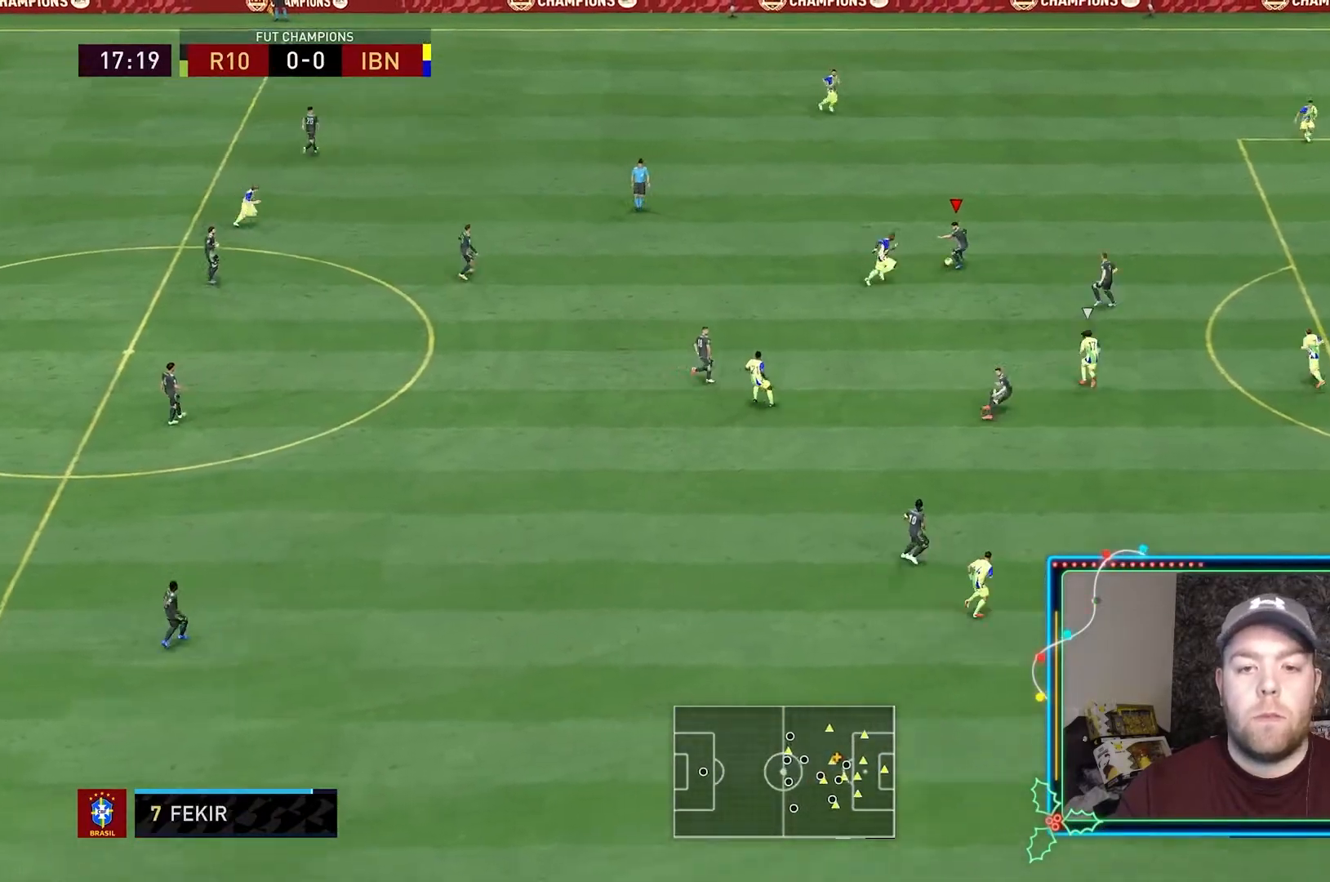
{"buttons": [], "left_stick": "right", "right_stick": "center", "events": [[100, "A", "down"], [233, "A", "up"]]}
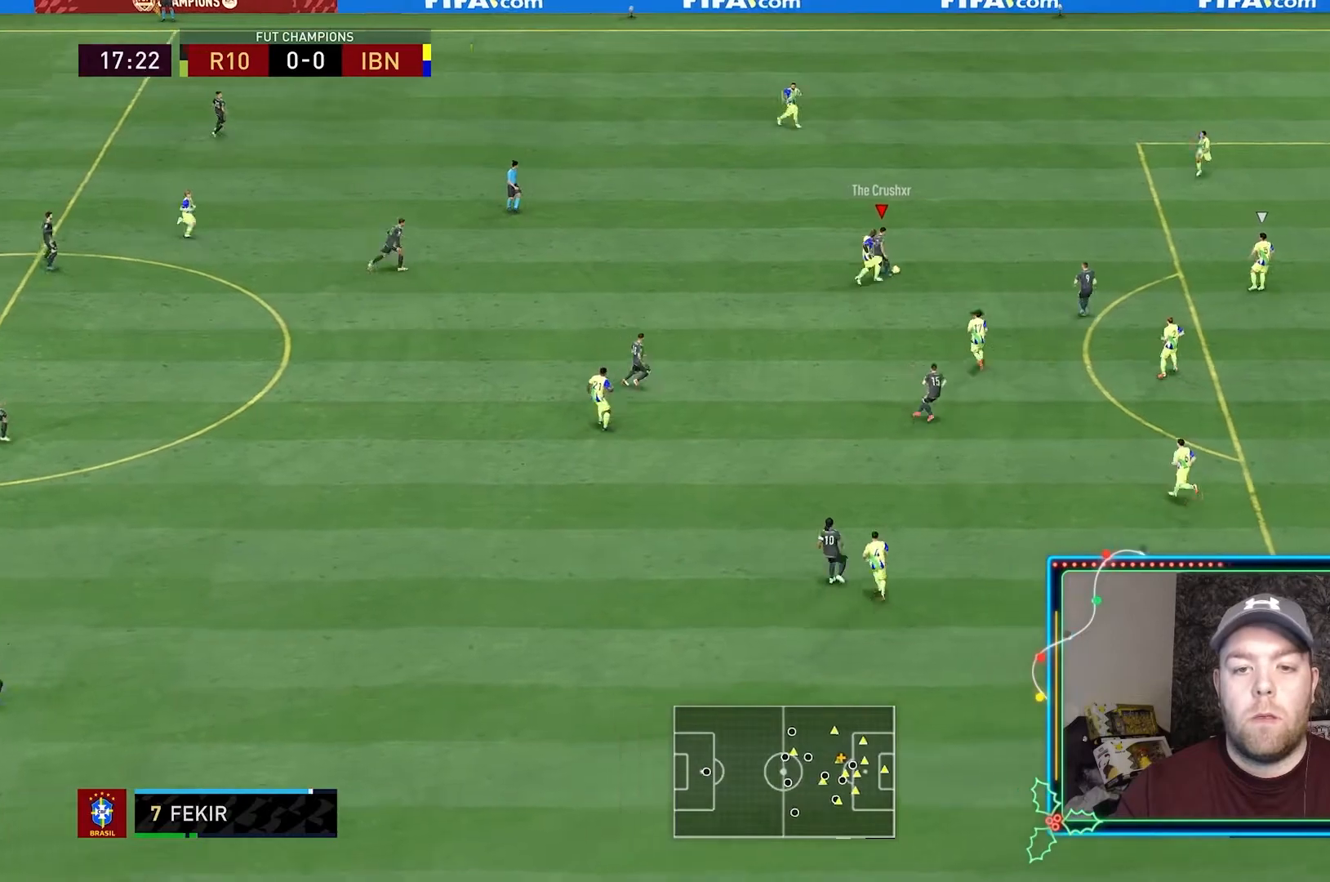
{"buttons": [], "left_stick": "down-right", "right_stick": "center", "events": [[500, "left_stick", "down-right"]]}